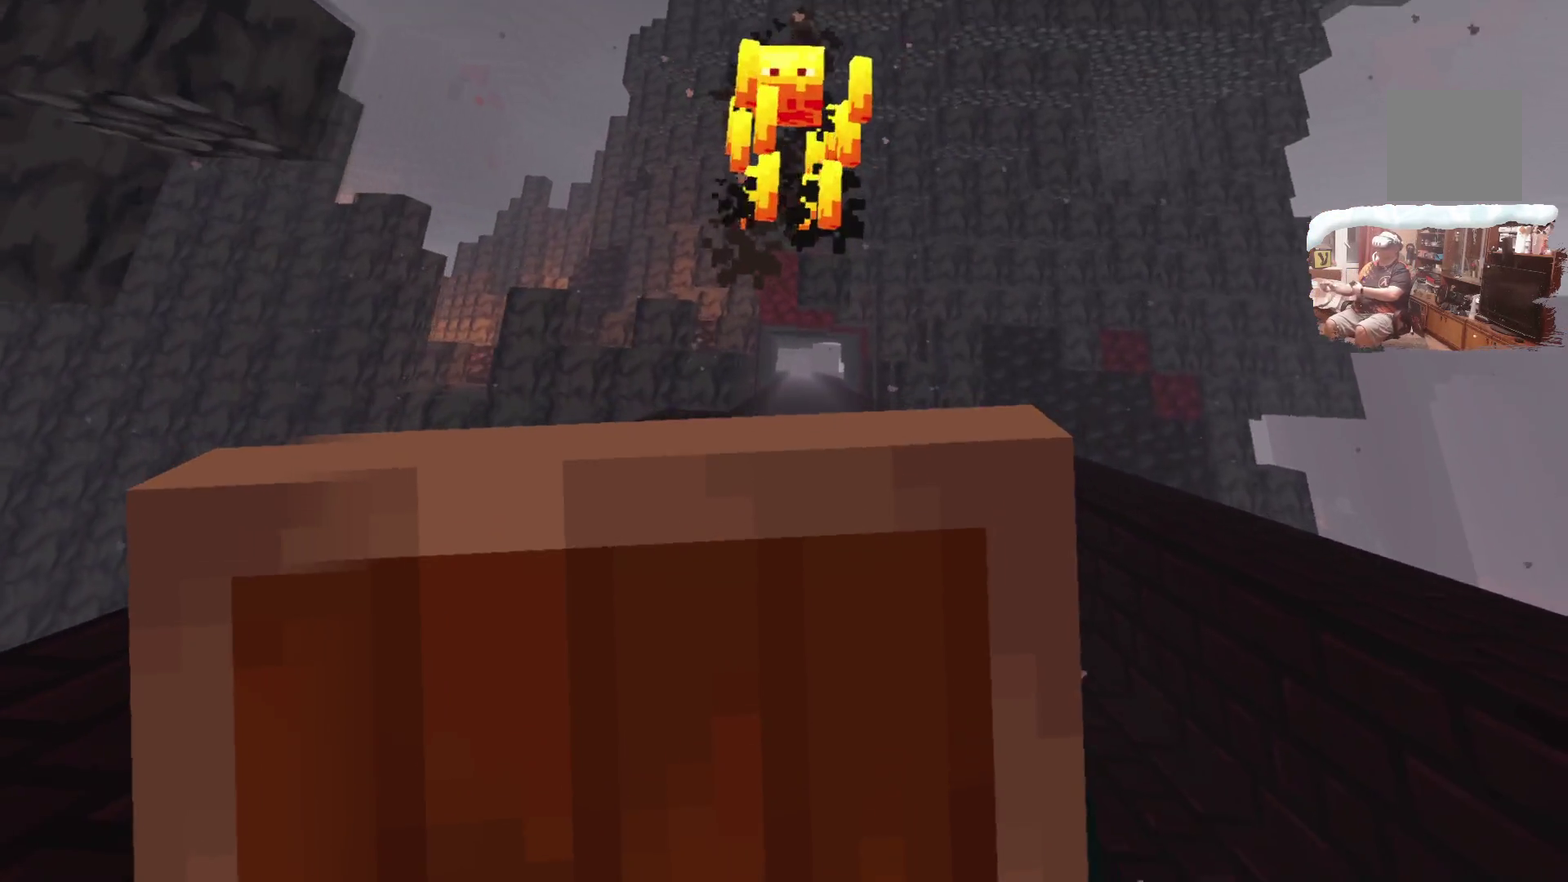
Gameplay with a controller; each line is a JSON object with the inputs held at the frame after it (dt_ms = milliseconds from this image to that frame). "events" lists button and stick changes between this image and that frame as [ms after this image, input, new state], when the widget could be followed in between. This document gives stick clicks only as held states, not as events. Not read: L1.
{"dt_ms": 400, "buttons": [], "left_stick": "up", "right_stick": "center", "events": []}
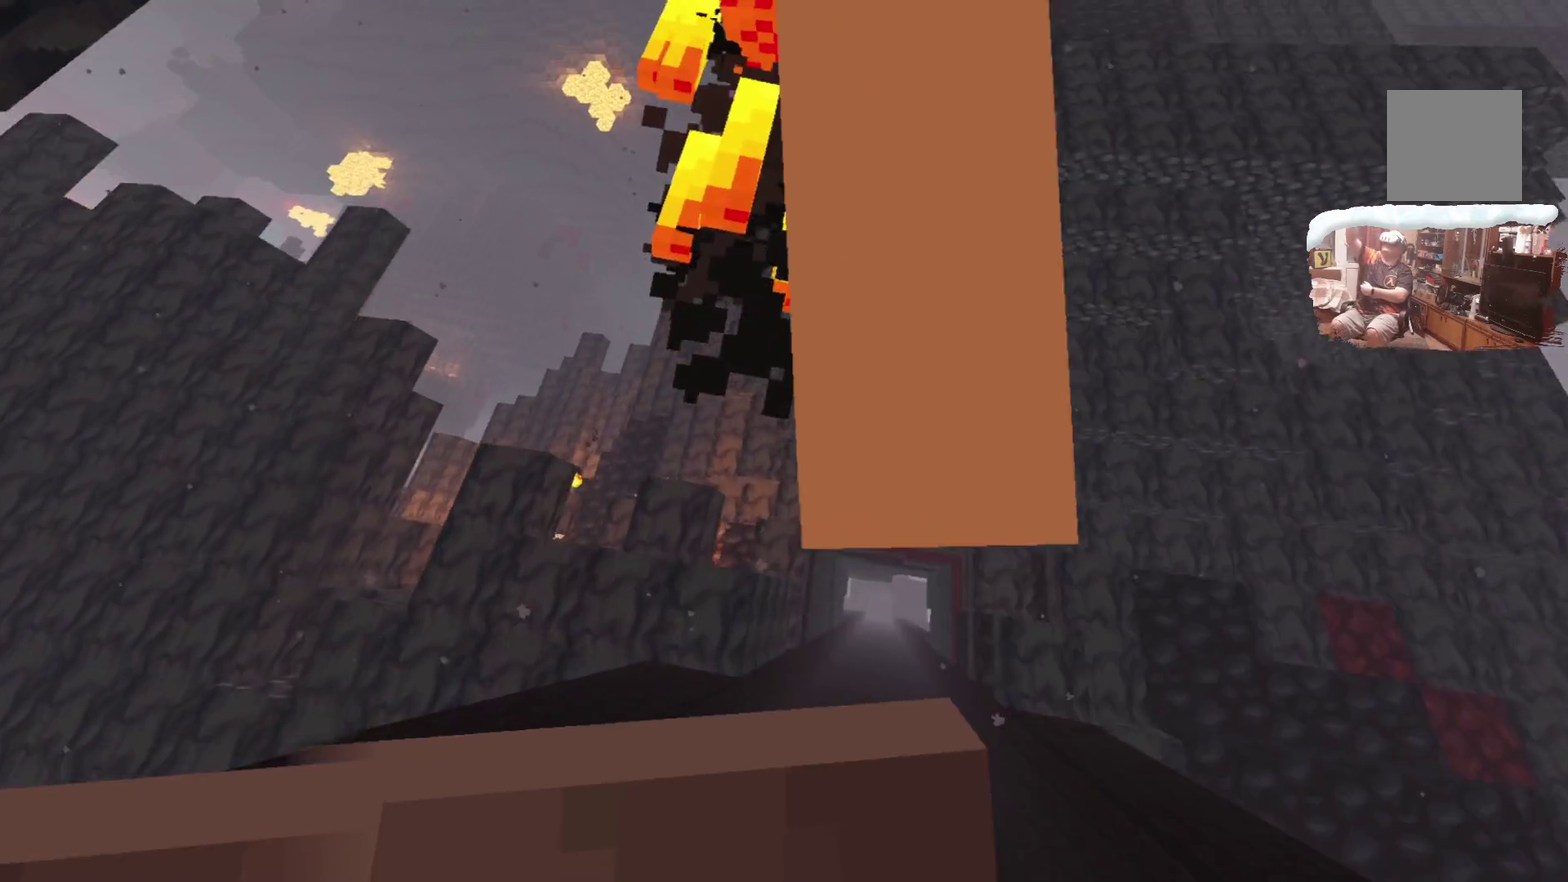
{"dt_ms": 600, "buttons": [], "left_stick": "right", "right_stick": "center", "events": [[117, "left_stick", "up-right"], [600, "left_stick", "right"]]}
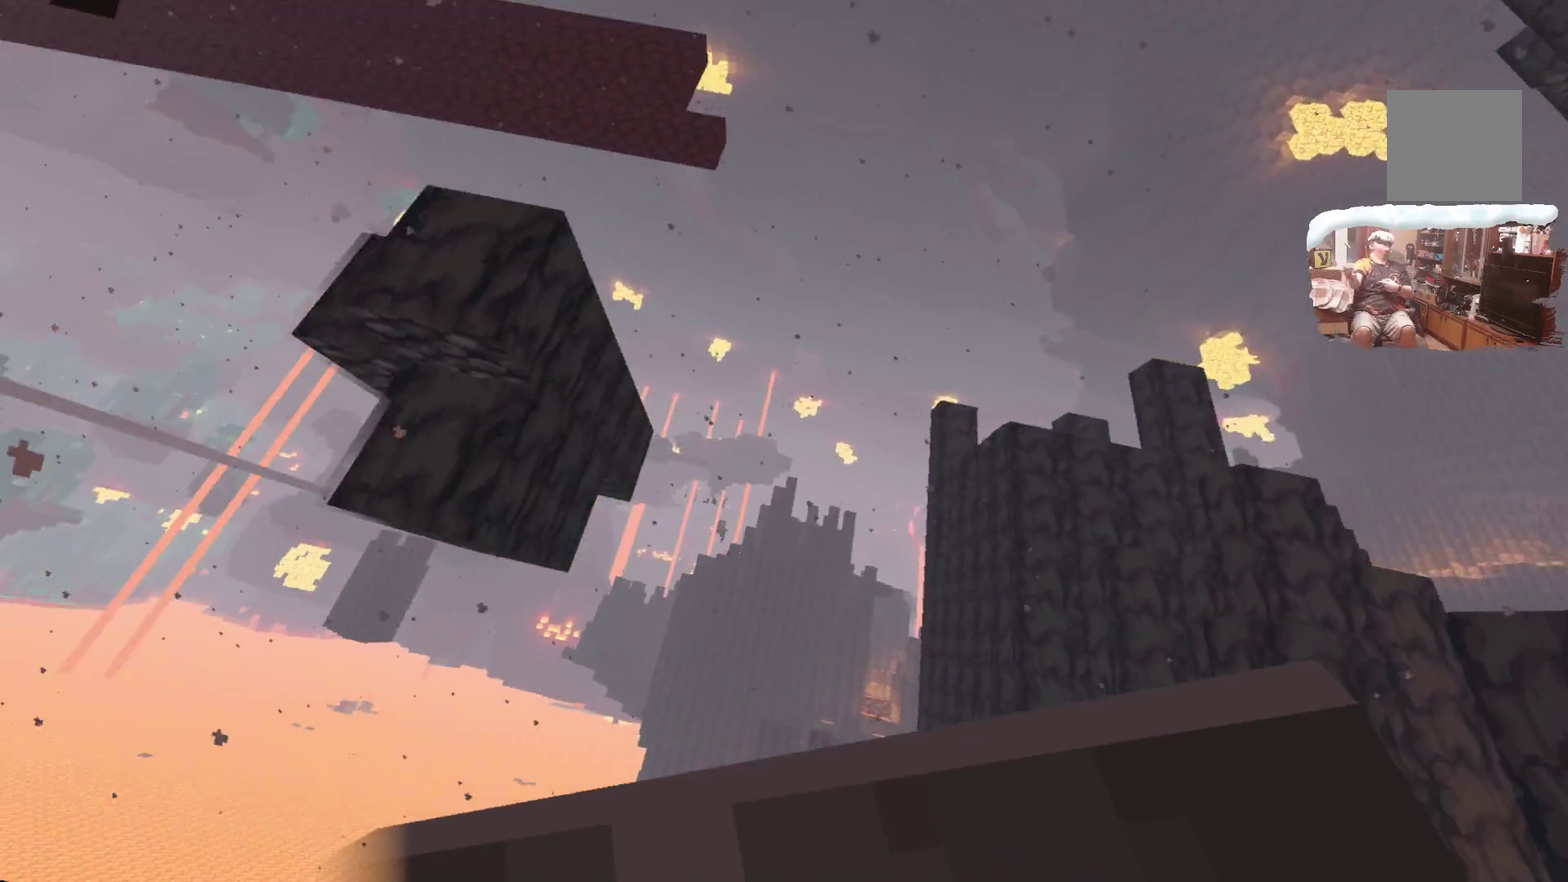
{"dt_ms": 700, "buttons": [], "left_stick": "up-left", "right_stick": "center", "events": [[150, "left_stick", "center"], [233, "left_stick", "right"], [367, "left_stick", "down-right"], [483, "left_stick", "down"], [600, "left_stick", "center"], [650, "left_stick", "up-left"]]}
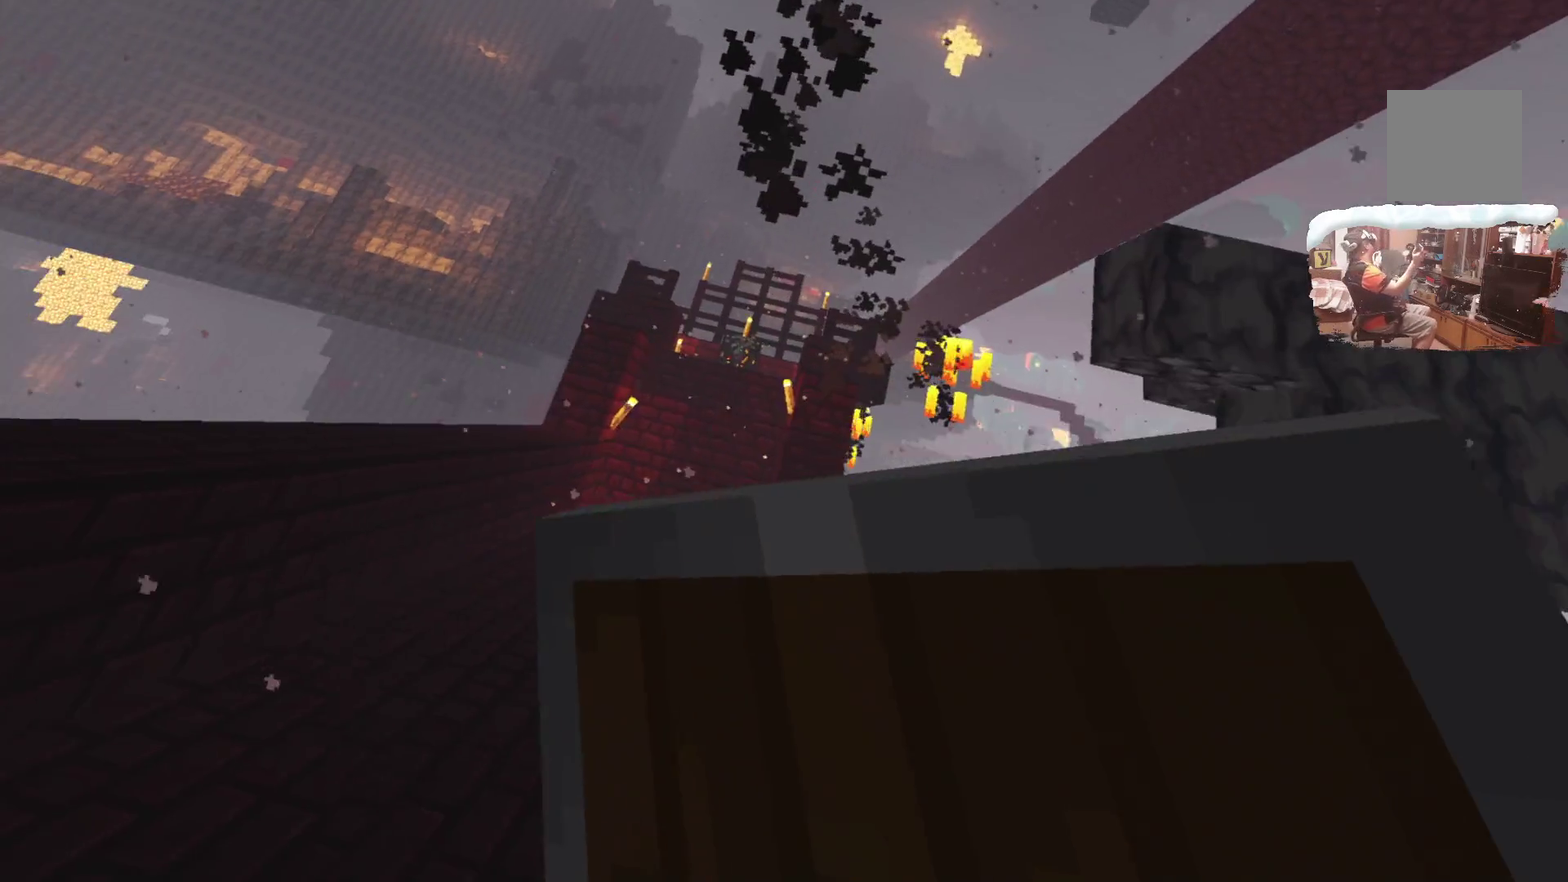
{"dt_ms": 300, "buttons": [], "left_stick": "up-left", "right_stick": "center", "events": []}
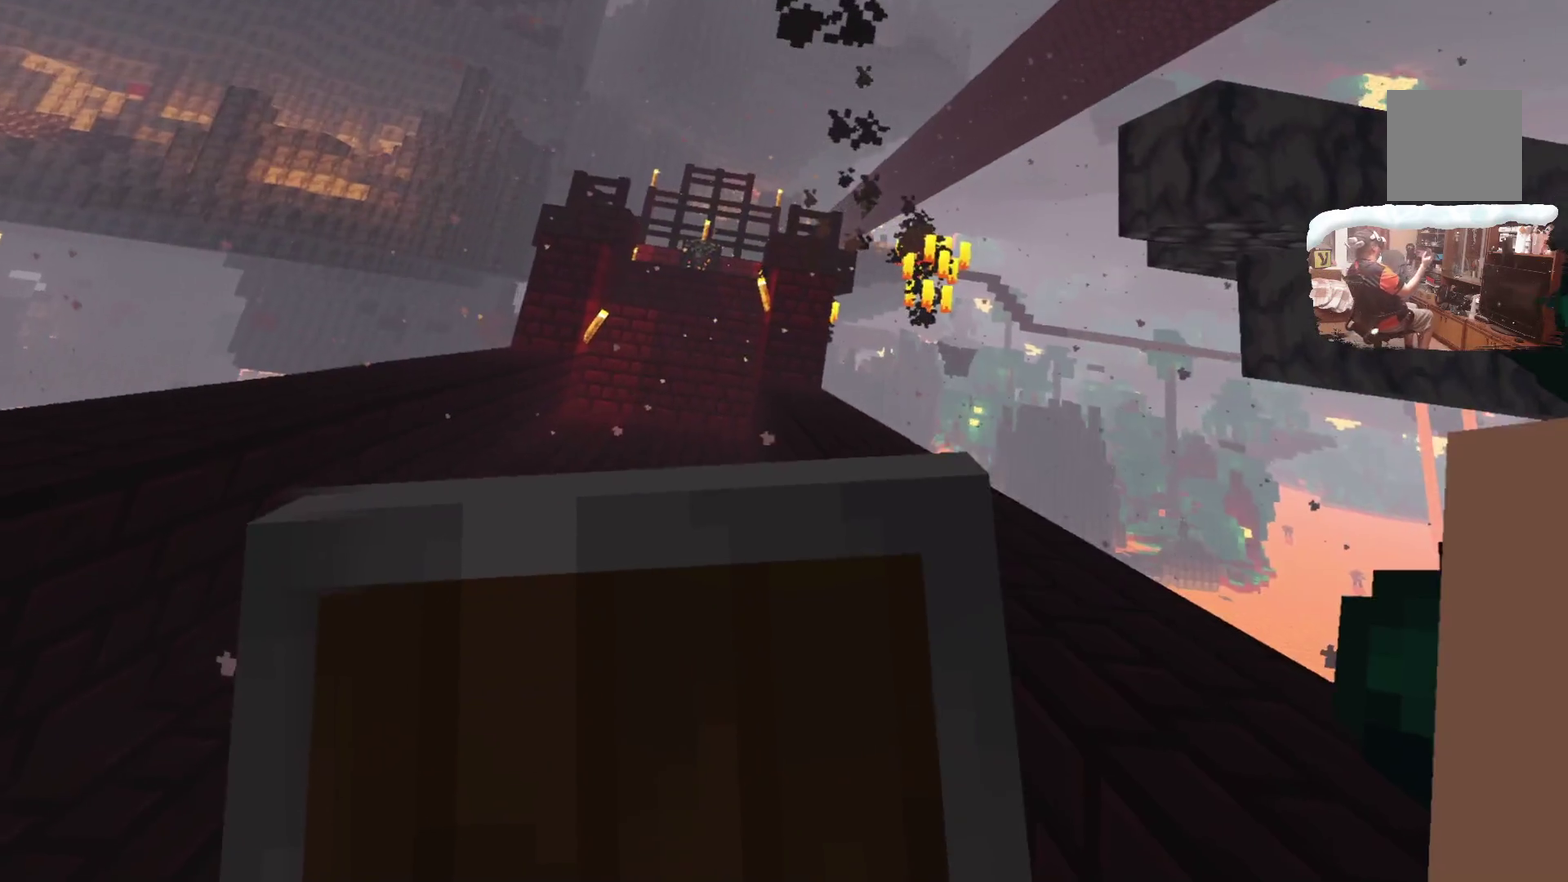
{"dt_ms": 300, "buttons": [], "left_stick": "up", "right_stick": "center", "events": [[17, "left_stick", "up"], [83, "left_stick", "up-left"], [133, "left_stick", "up"]]}
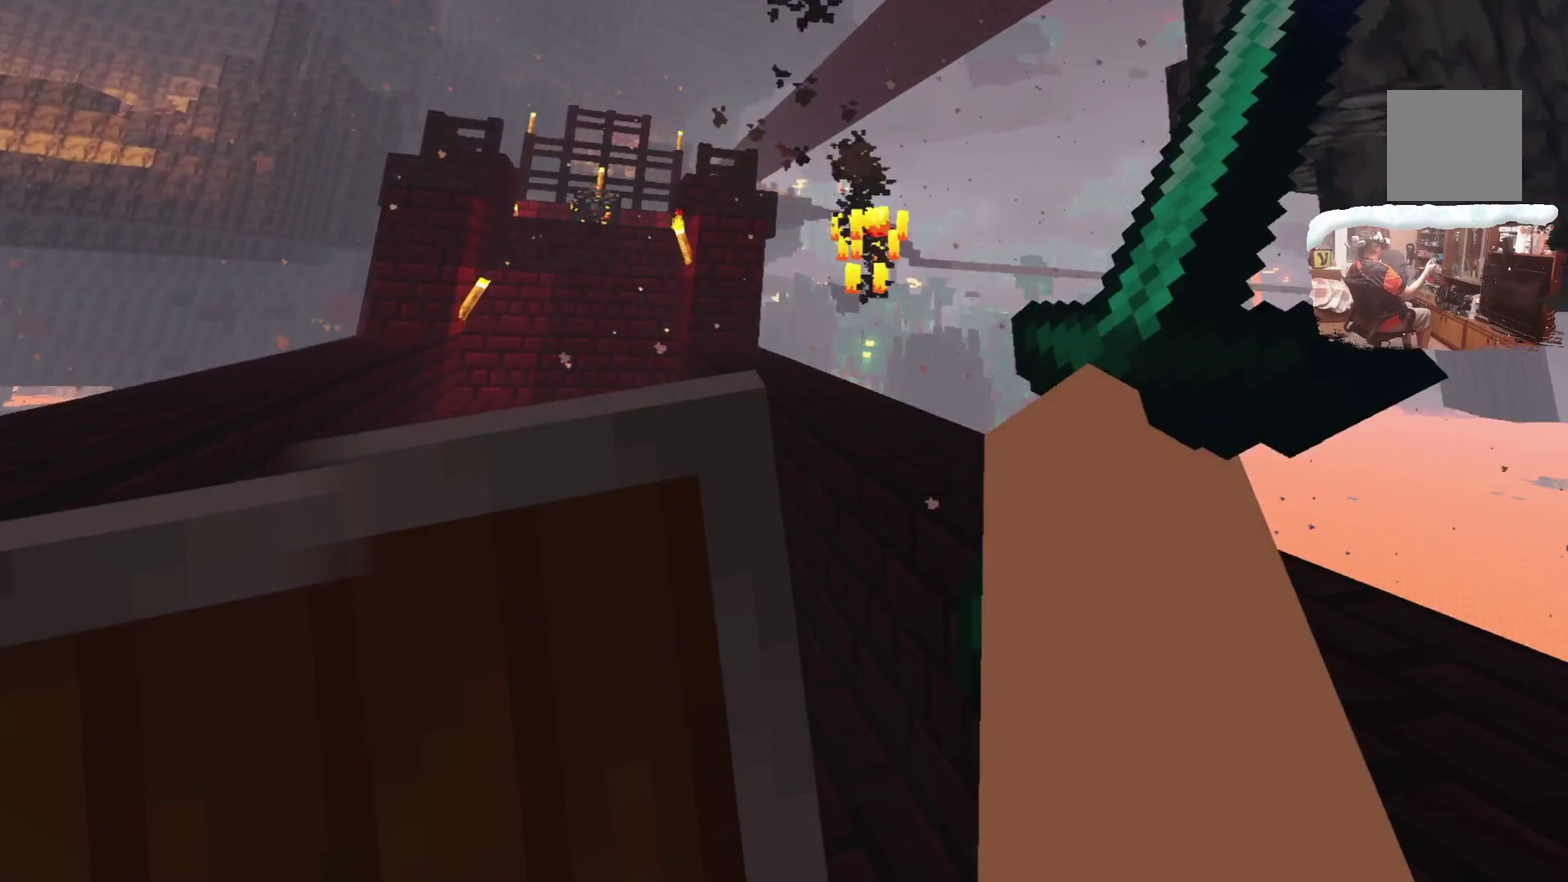
{"dt_ms": 700, "buttons": [], "left_stick": "up", "right_stick": "center", "events": [[167, "left_stick", "up-left"], [217, "left_stick", "up"]]}
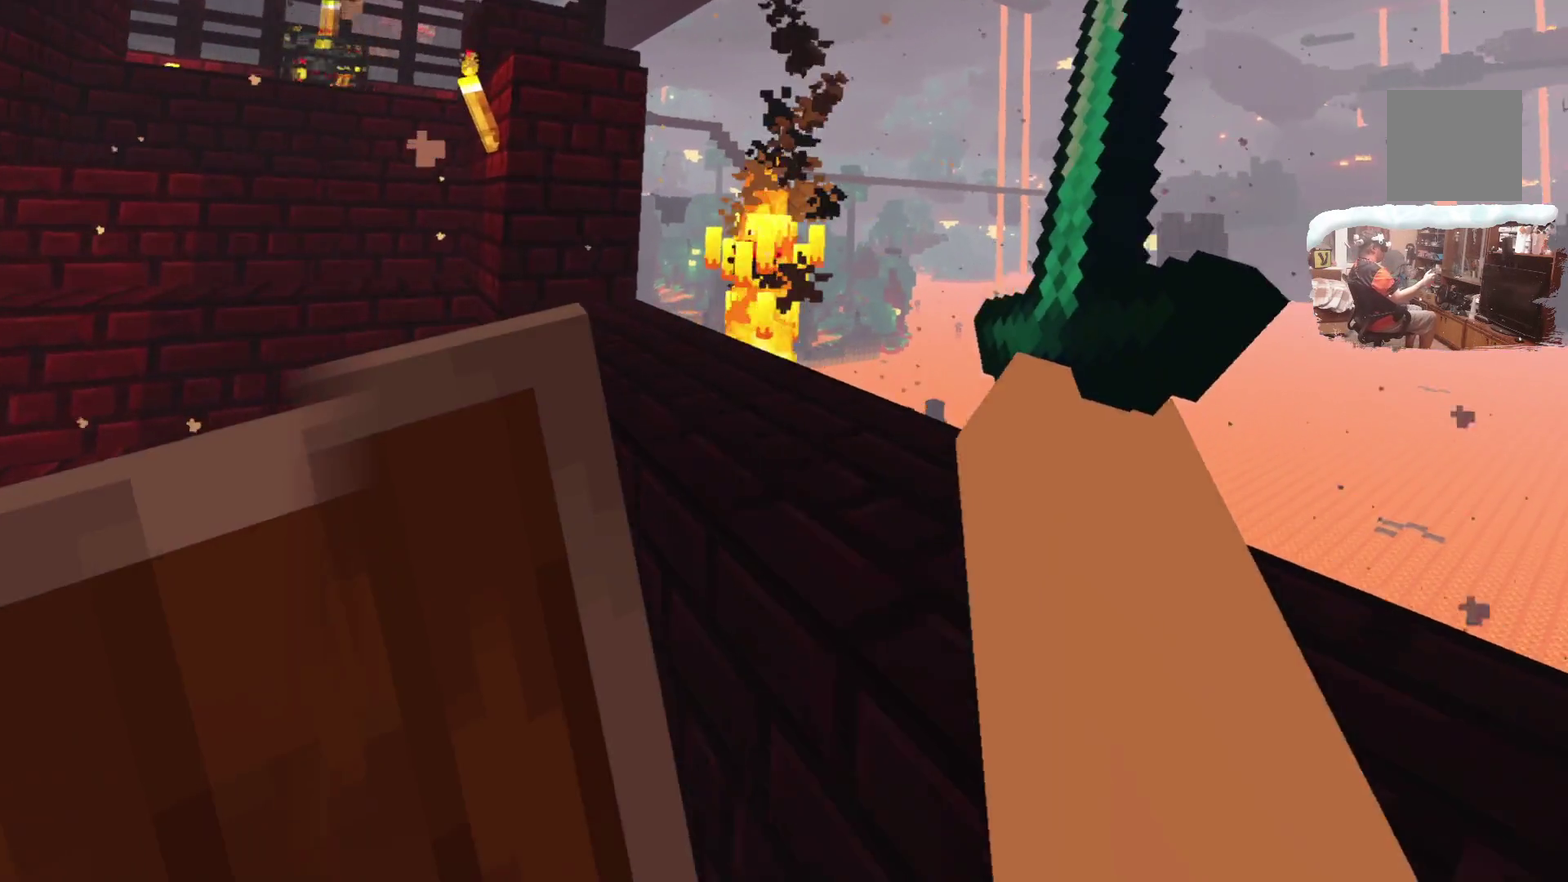
{"dt_ms": 600, "buttons": [], "left_stick": "down-left", "right_stick": "center"}
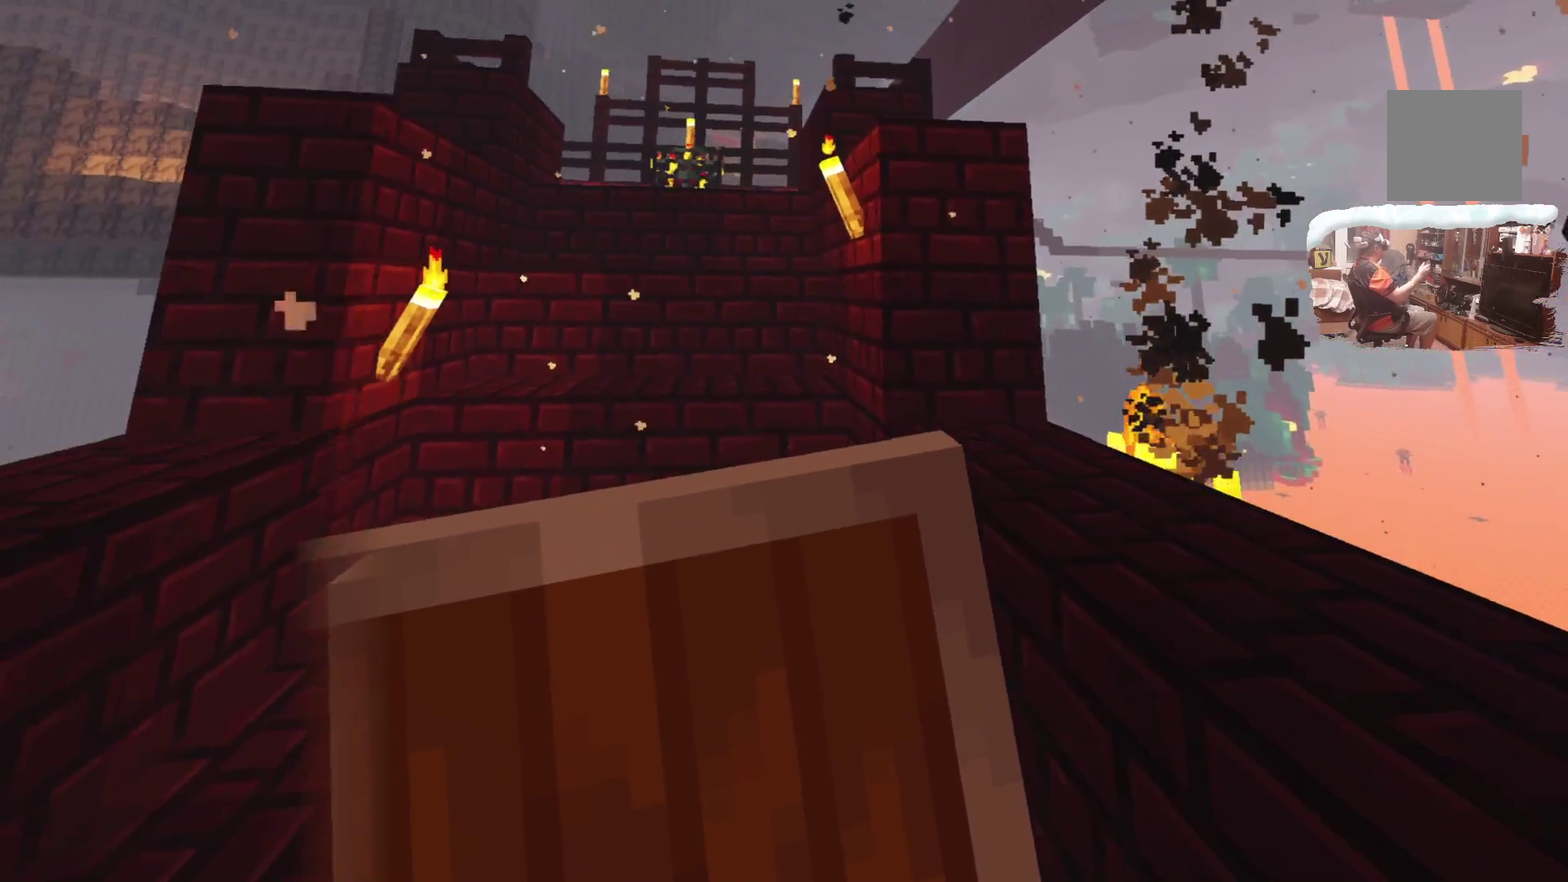
{"dt_ms": 400, "buttons": [], "left_stick": "down", "right_stick": "center", "events": [[17, "left_stick", "center"], [383, "left_stick", "down"]]}